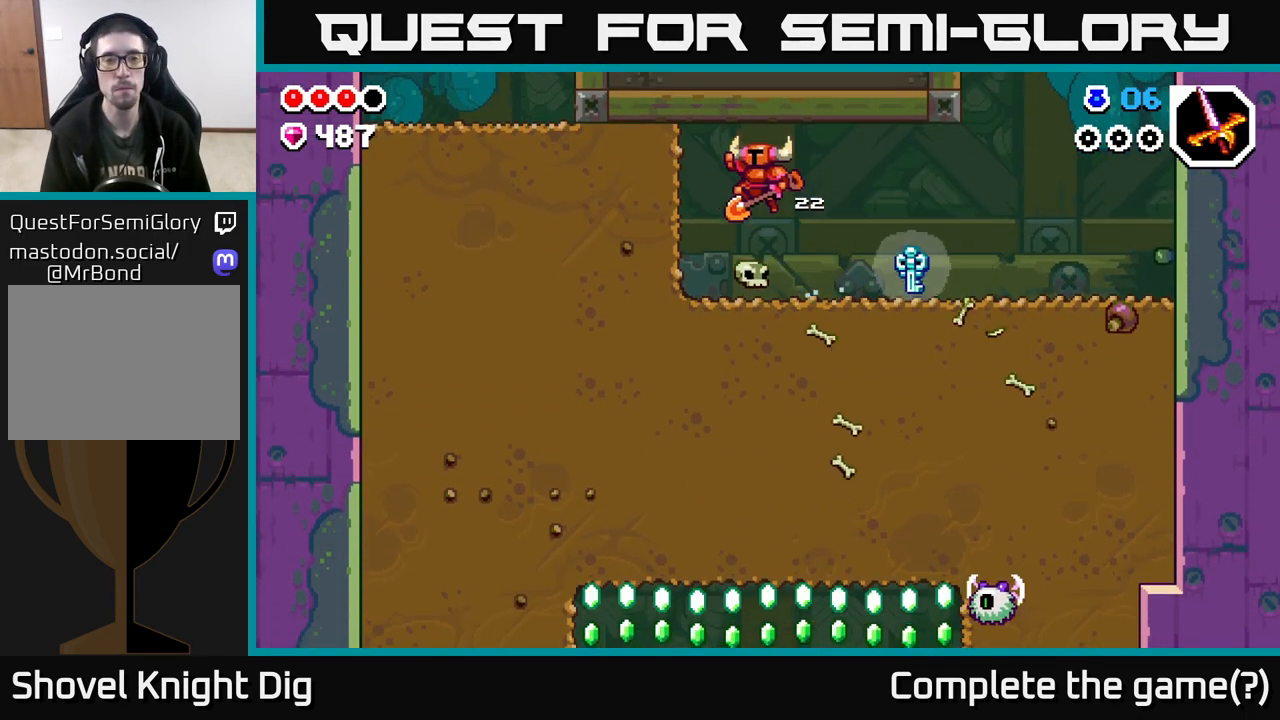
Gameplay with a controller (Xbox layout); each line is a JSON object with the inputs held at the frame after it. "events" lists button and stick changes between this image and that frame as [ms after this image, input, new state], when the widget could be followed in between.
{"buttons": [], "left_stick": "right", "right_stick": "center", "events": [[233, "left_stick", "center"], [317, "left_stick", "right"]]}
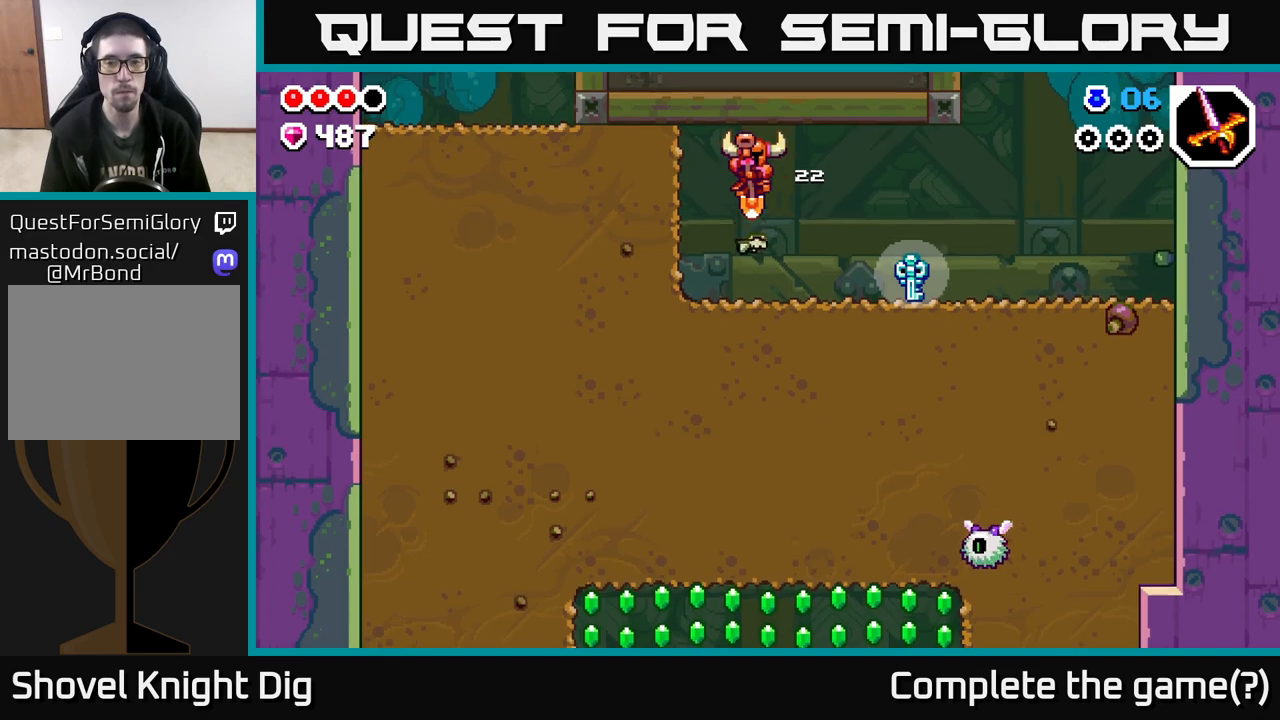
{"buttons": [], "left_stick": "right", "right_stick": "center", "events": []}
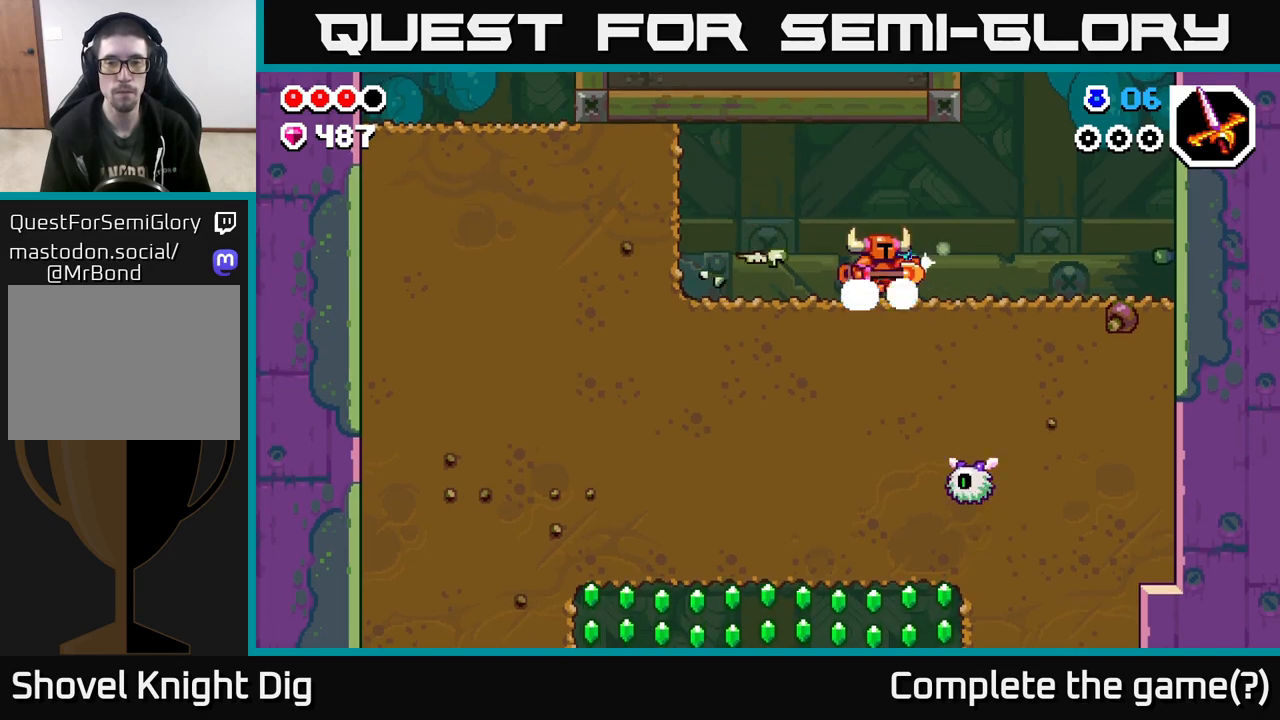
{"buttons": [], "left_stick": "down", "right_stick": "center", "events": [[167, "left_stick", "center"], [217, "left_stick", "up-left"], [317, "left_stick", "down"], [400, "X", "down"], [500, "X", "up"]]}
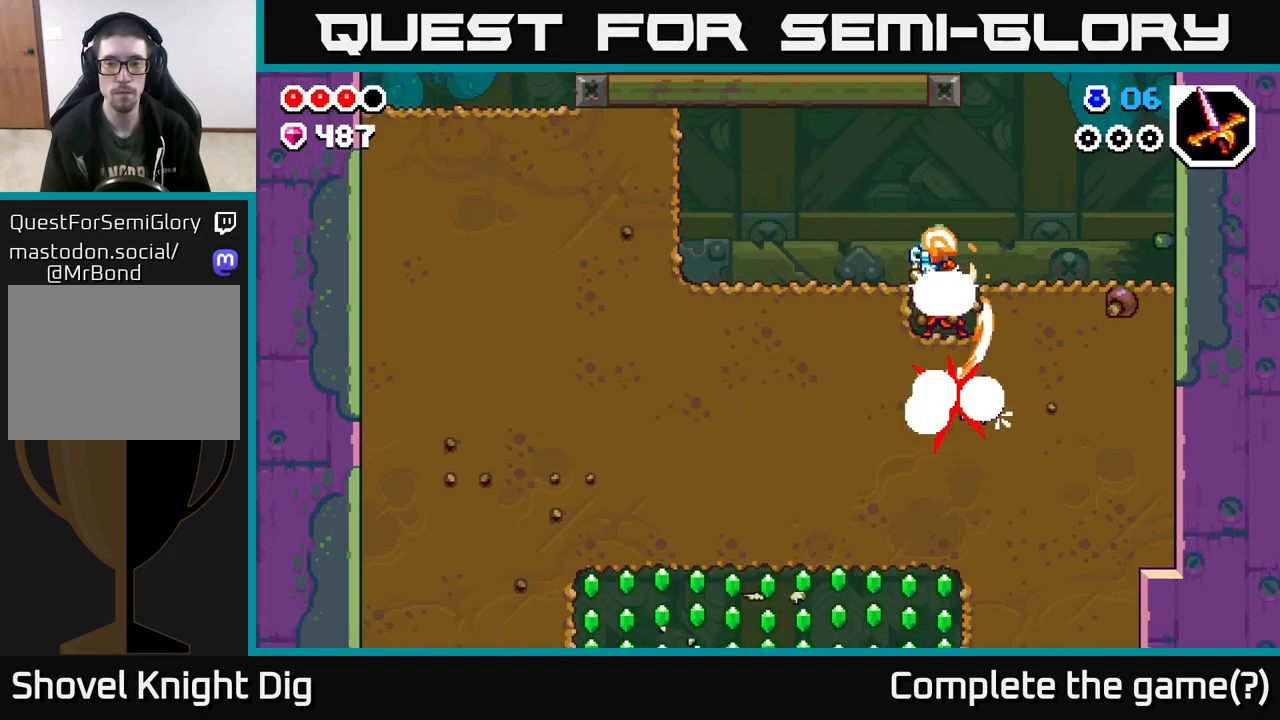
{"buttons": [], "left_stick": "down", "right_stick": "center", "events": [[117, "X", "down"], [233, "X", "up"], [317, "X", "down"], [450, "X", "up"]]}
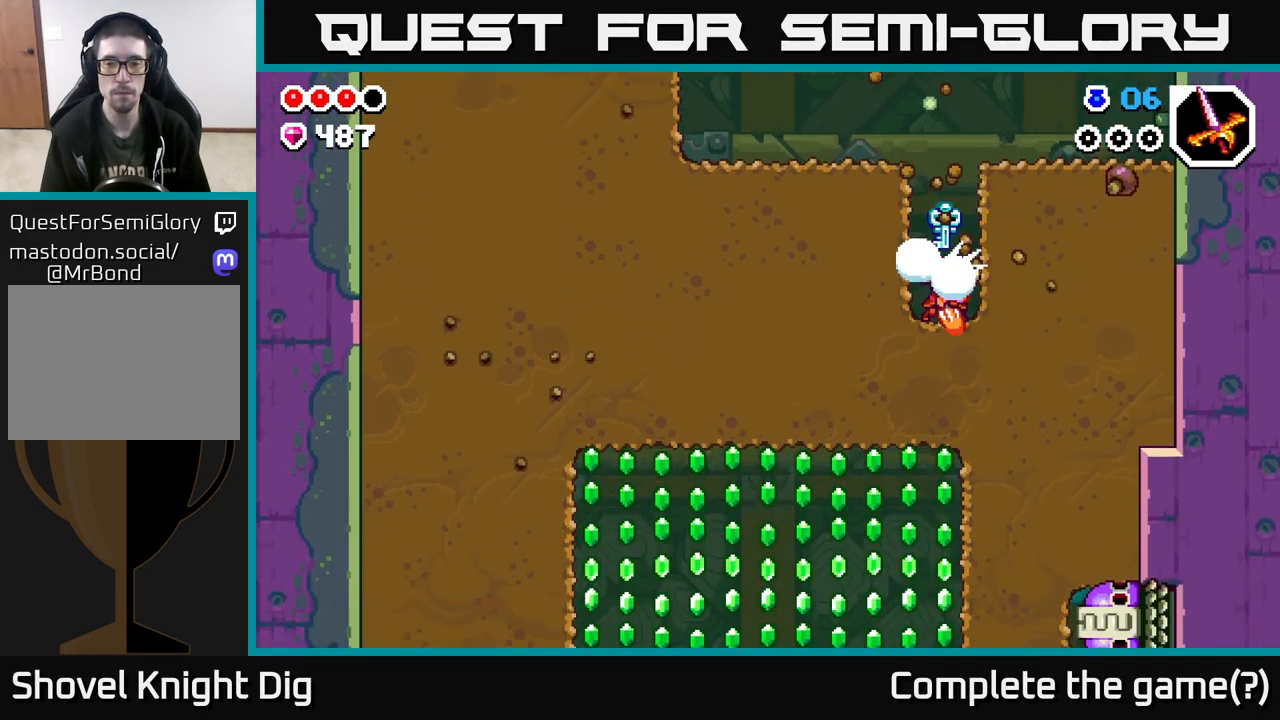
{"buttons": ["X"], "left_stick": "down", "right_stick": "center", "events": [[50, "X", "down"], [167, "X", "up"], [267, "X", "down"], [400, "X", "up"], [483, "X", "down"]]}
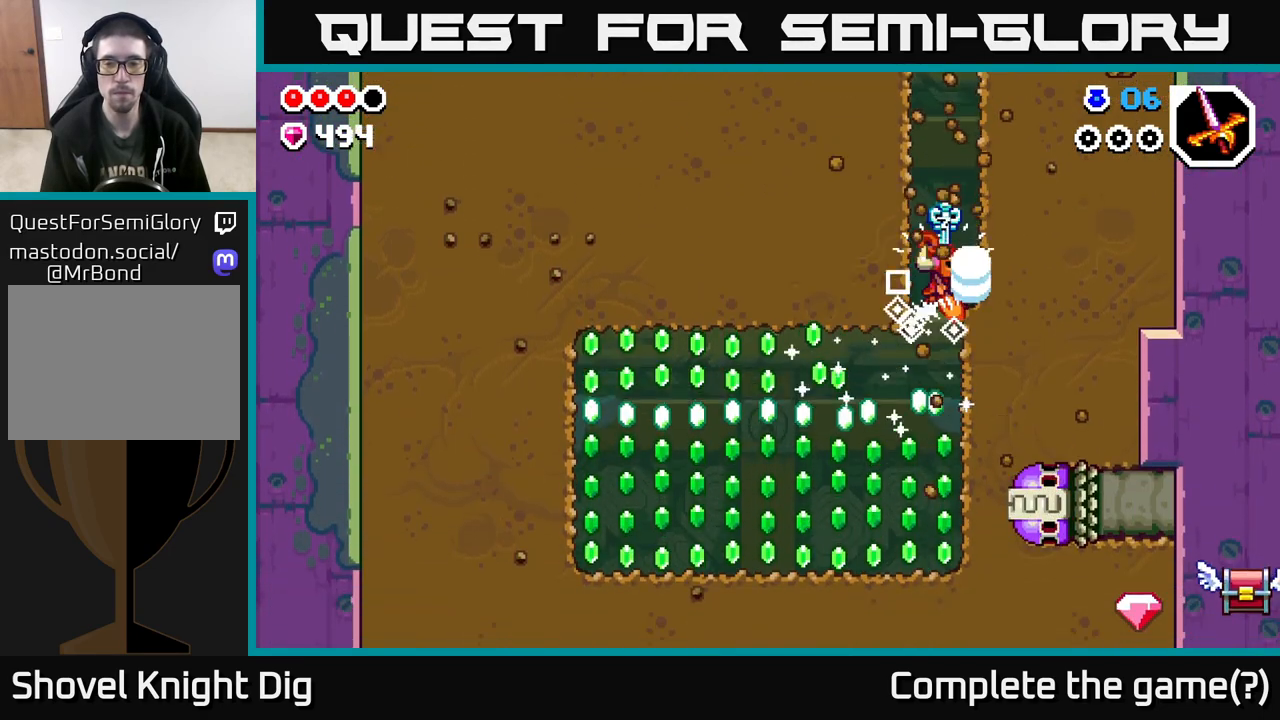
{"buttons": [], "left_stick": "left", "right_stick": "center", "events": [[133, "X", "up"], [200, "left_stick", "left"]]}
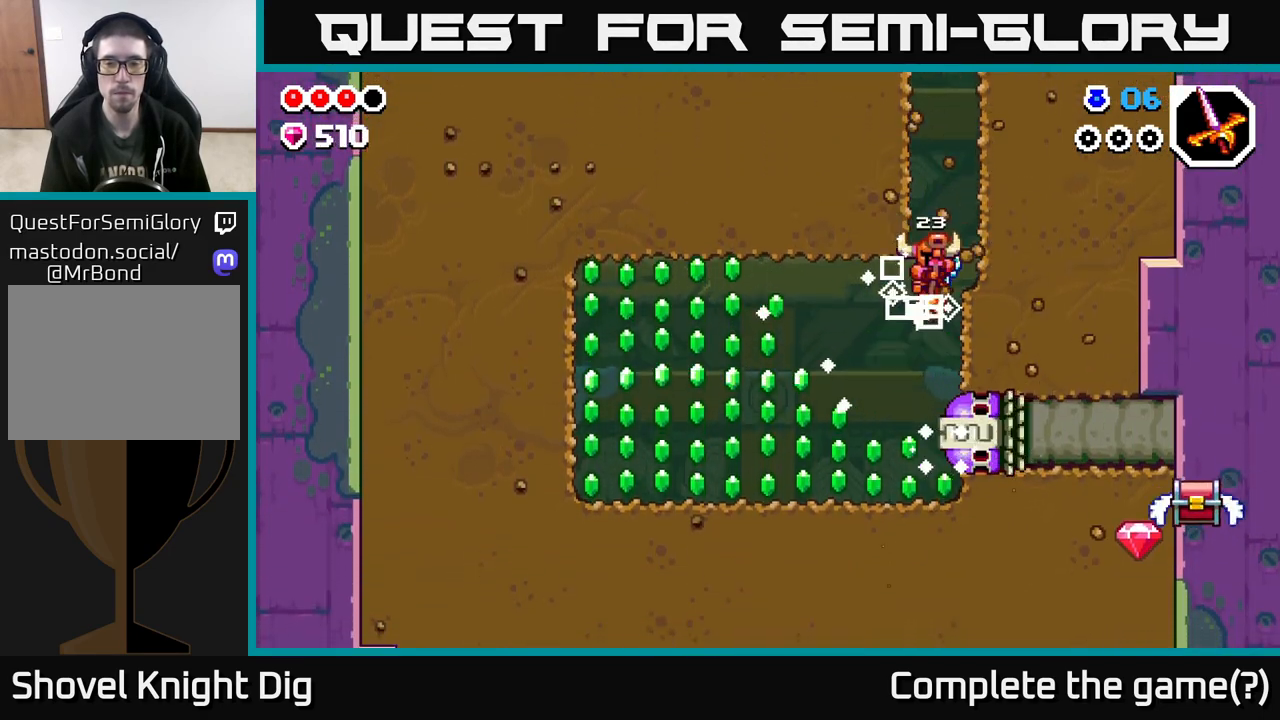
{"buttons": [], "left_stick": "left", "right_stick": "center", "events": []}
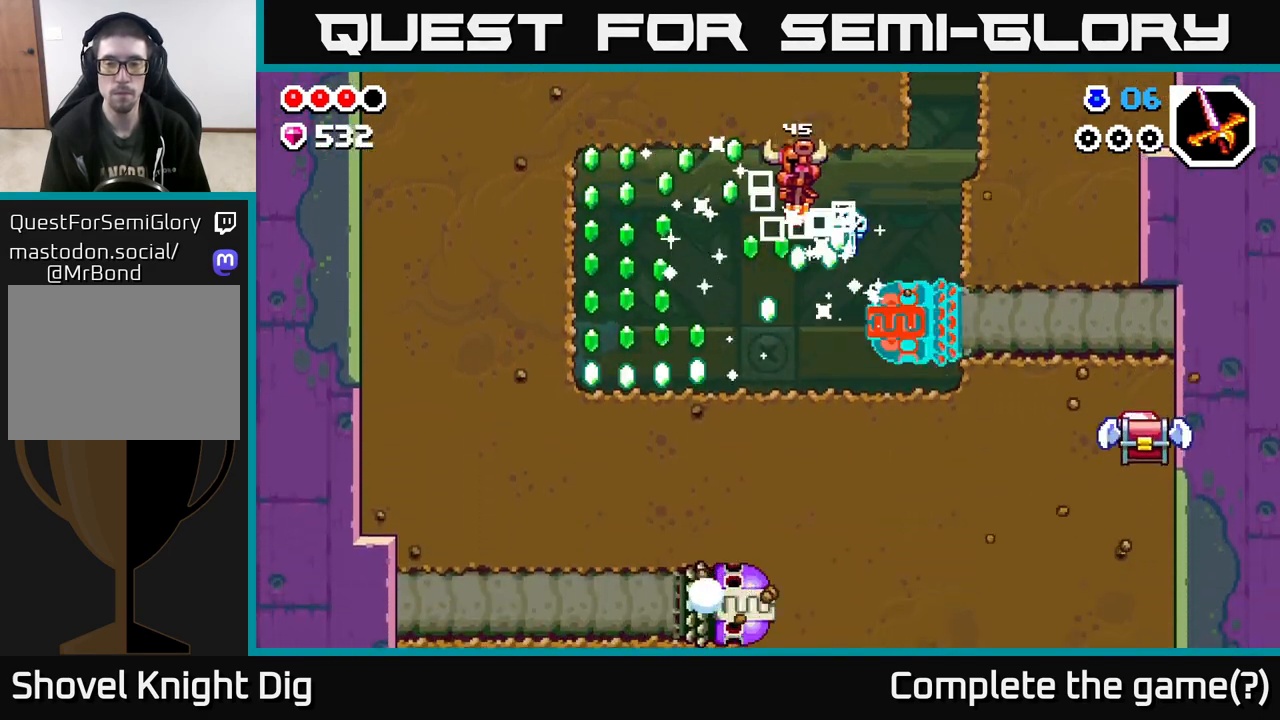
{"buttons": [], "left_stick": "right", "right_stick": "center", "events": [[500, "left_stick", "right"]]}
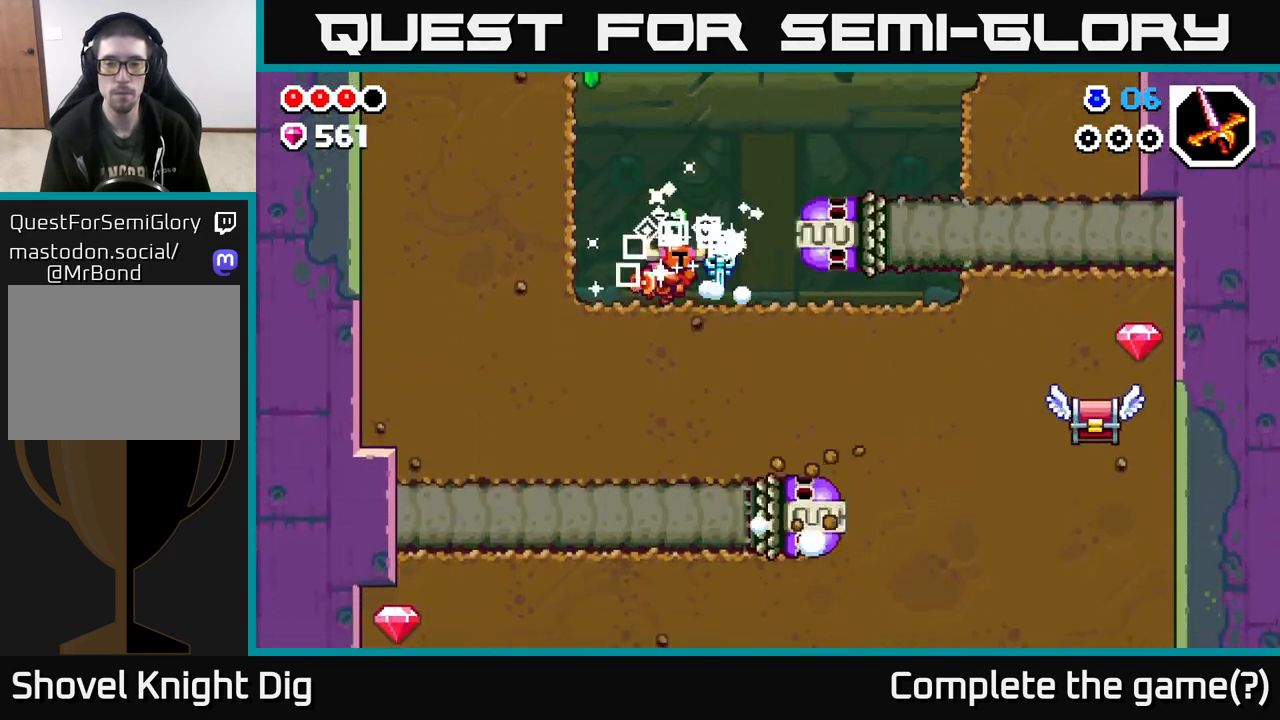
{"buttons": ["A"], "left_stick": "right", "right_stick": "center", "events": [[133, "A", "down"]]}
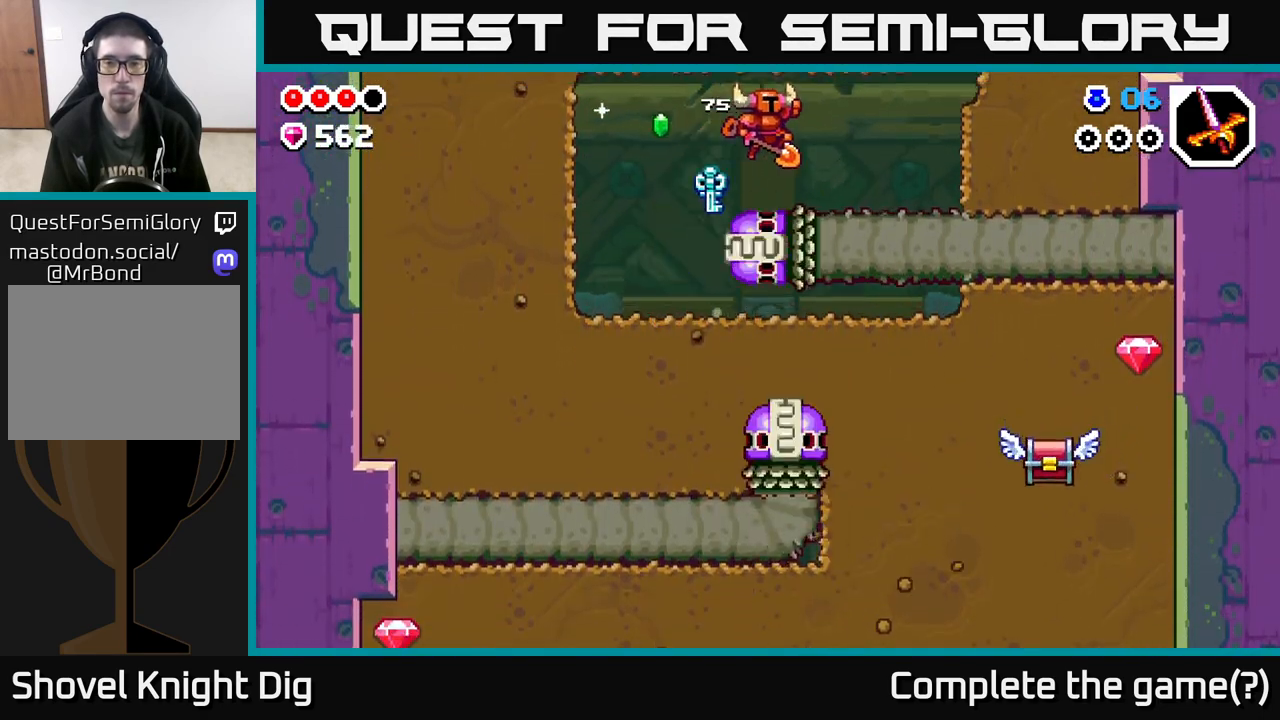
{"buttons": [], "left_stick": "down", "right_stick": "center", "events": [[50, "A", "up"], [83, "left_stick", "down"], [150, "left_stick", "down-left"], [383, "left_stick", "down"]]}
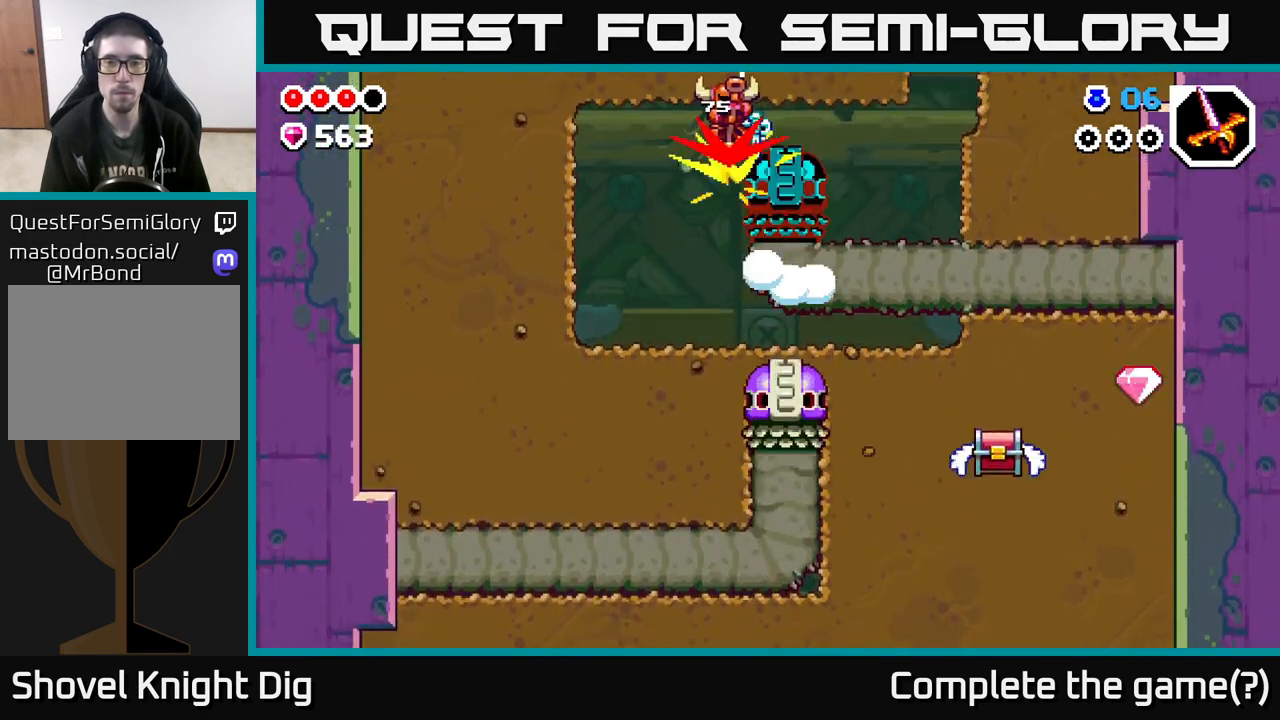
{"buttons": [], "left_stick": "down", "right_stick": "center", "events": [[183, "left_stick", "down-right"], [367, "left_stick", "down"]]}
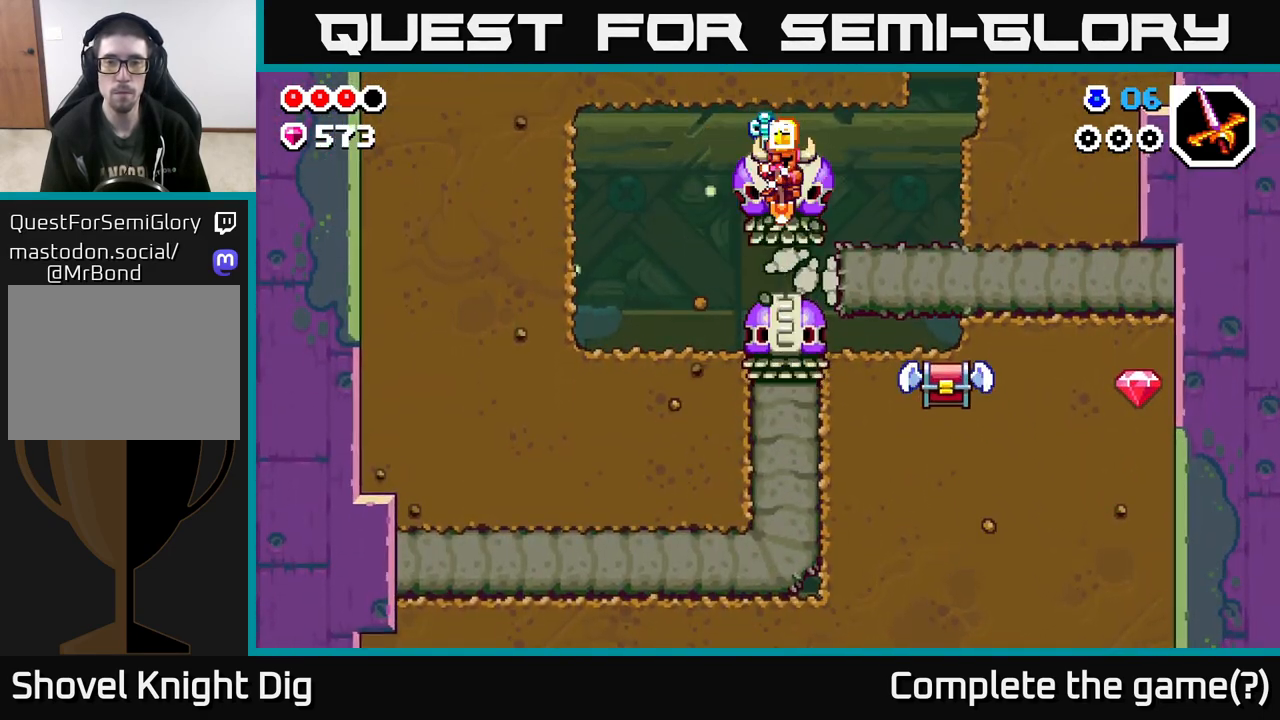
{"buttons": [], "left_stick": "down", "right_stick": "center", "events": []}
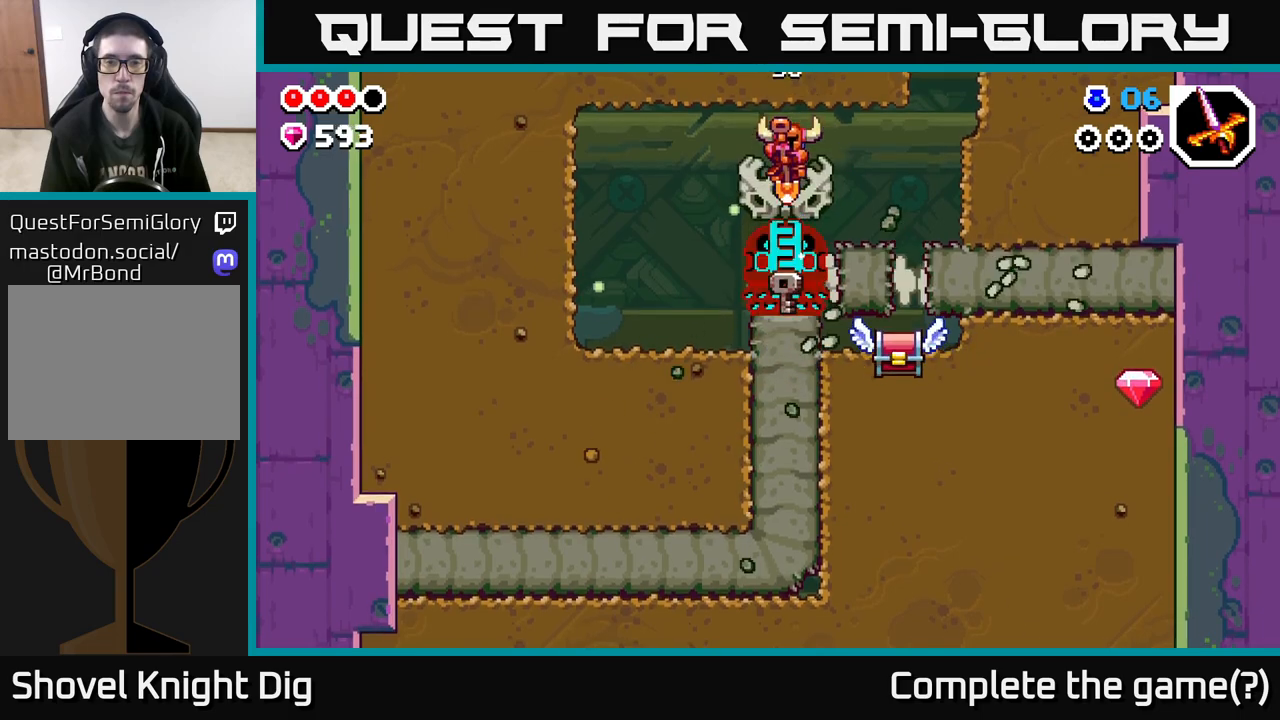
{"buttons": [], "left_stick": "down", "right_stick": "center", "events": []}
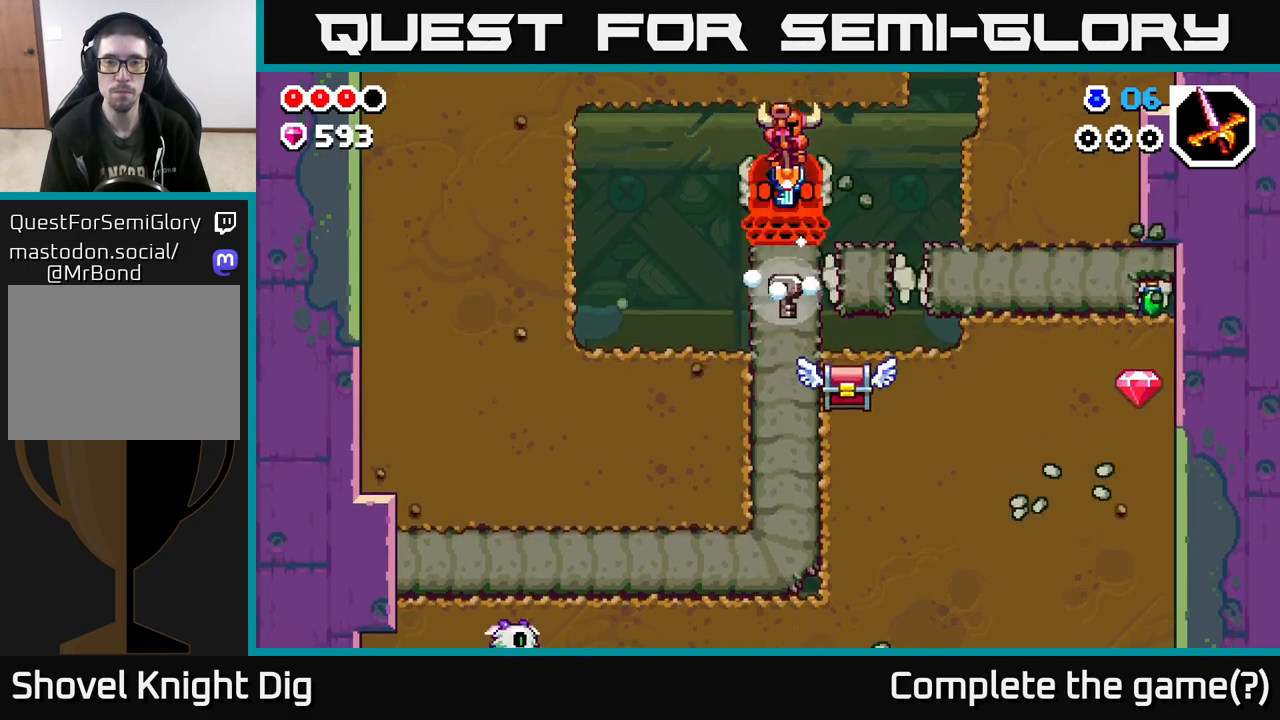
{"buttons": [], "left_stick": "down-left", "right_stick": "center", "events": [[300, "left_stick", "down-left"]]}
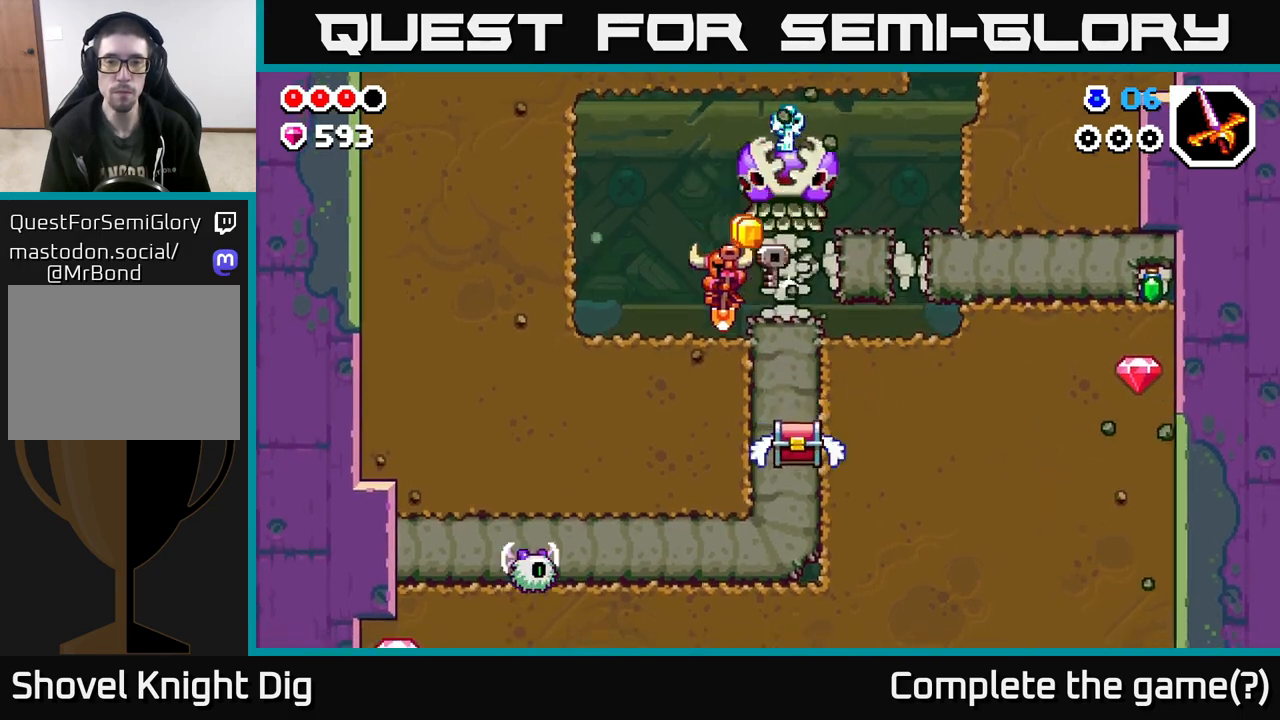
{"buttons": [], "left_stick": "down", "right_stick": "center", "events": [[183, "left_stick", "down"], [317, "X", "down"], [417, "X", "up"]]}
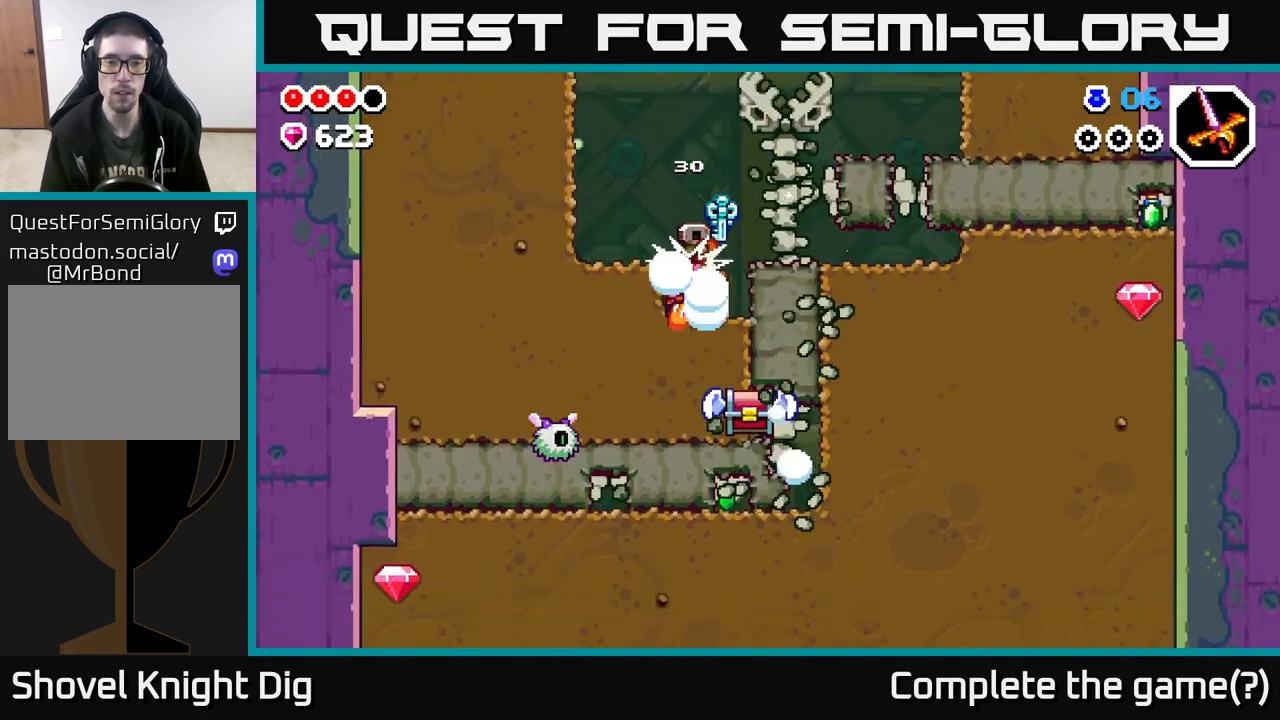
{"buttons": [], "left_stick": "up-right", "right_stick": "center", "events": [[17, "X", "down"], [150, "X", "up"], [217, "X", "down"], [350, "X", "up"], [433, "left_stick", "right"], [483, "left_stick", "up-right"]]}
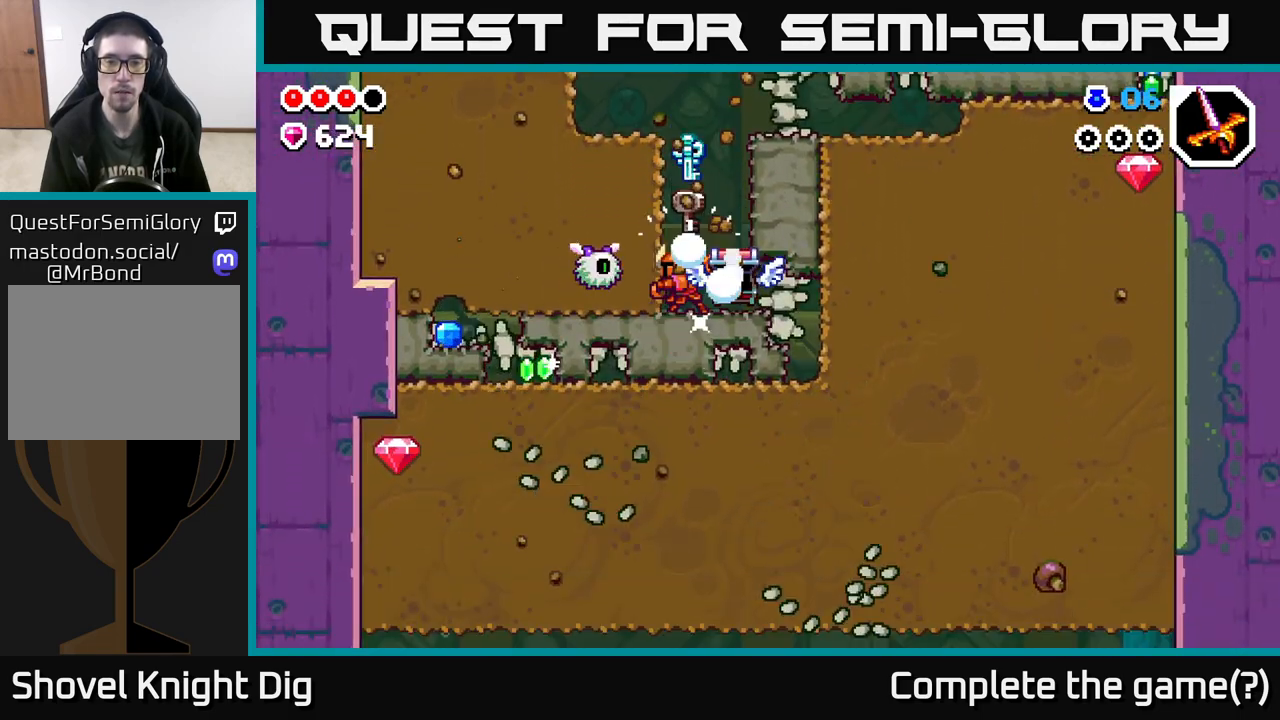
{"buttons": [], "left_stick": "up-right", "right_stick": "center", "events": [[17, "A", "down"], [317, "X", "down"], [367, "A", "up"], [433, "X", "up"]]}
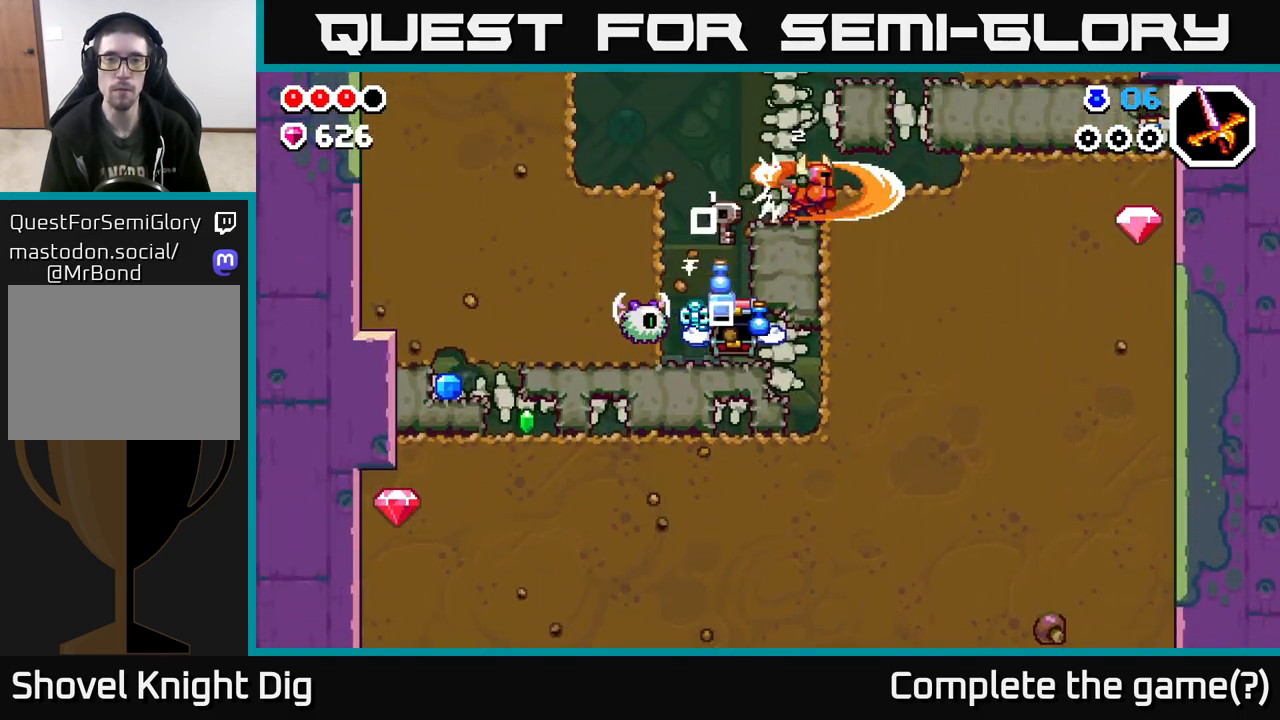
{"buttons": ["X"], "left_stick": "up-right", "right_stick": "center", "events": [[33, "X", "down"], [150, "X", "up"], [233, "X", "down"], [367, "X", "up"], [450, "X", "down"]]}
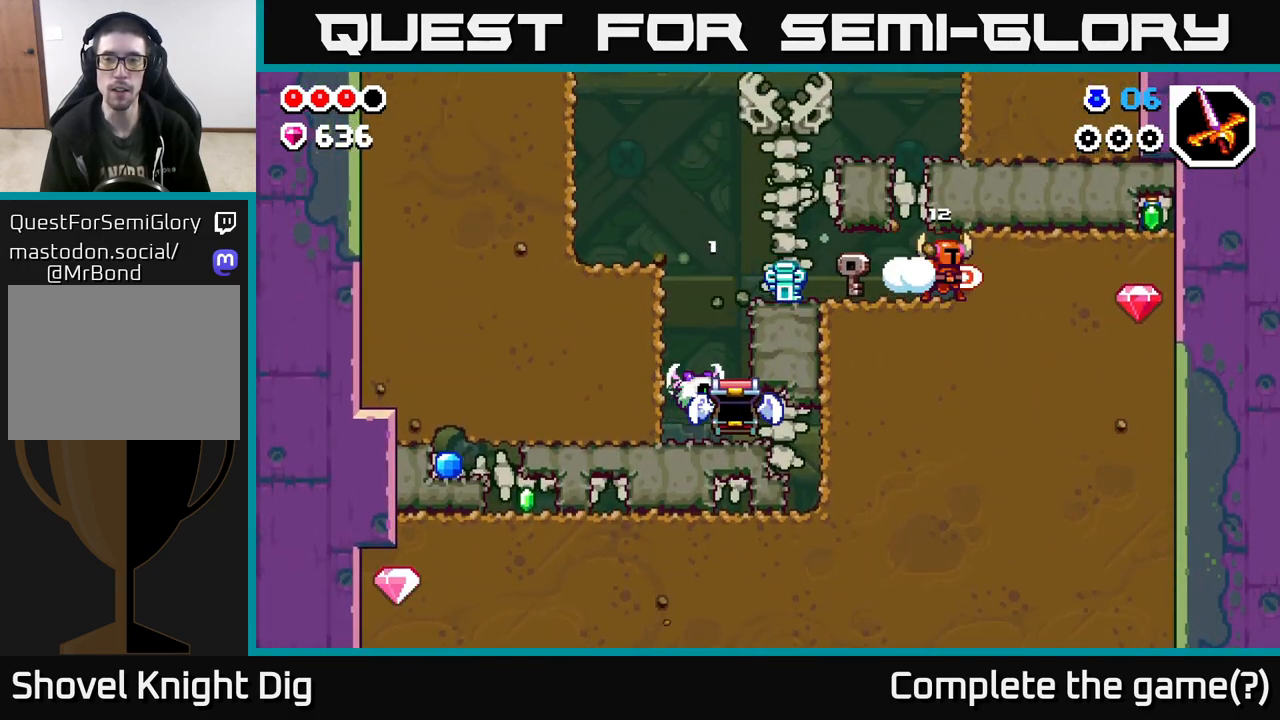
{"buttons": [], "left_stick": "left", "right_stick": "center", "events": [[83, "X", "up"], [167, "X", "down"], [300, "X", "up"], [467, "left_stick", "left"]]}
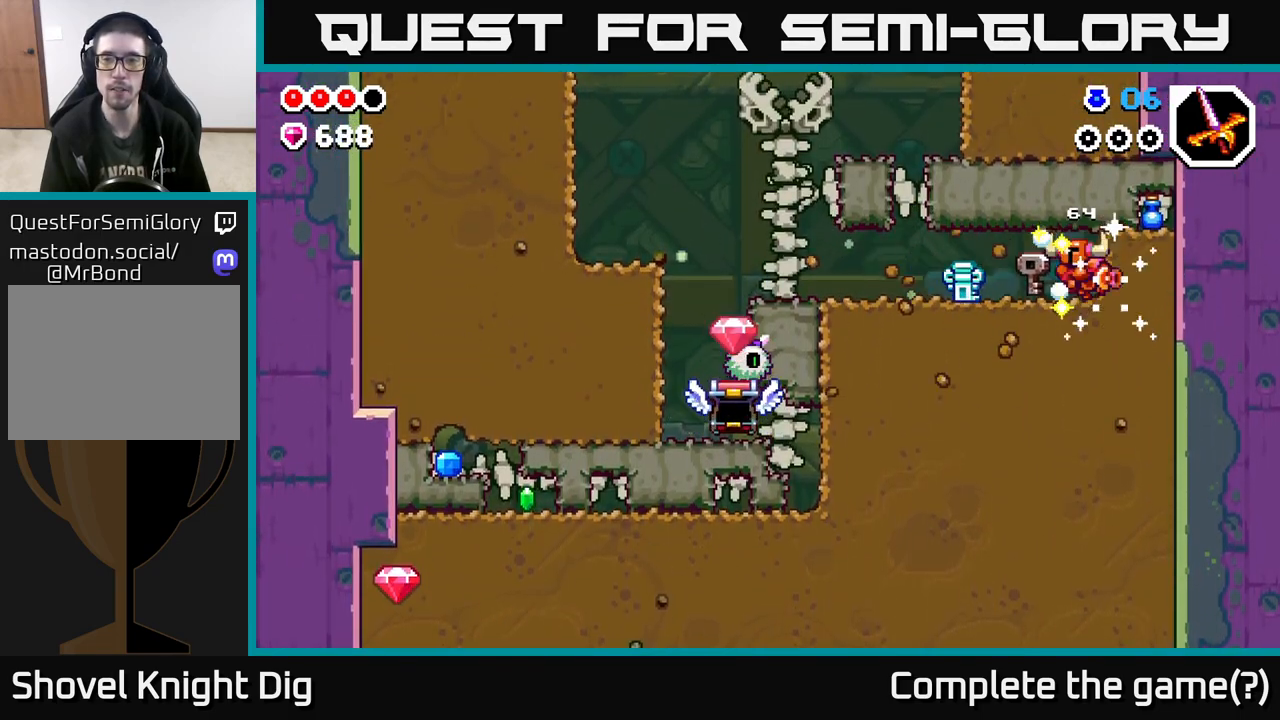
{"buttons": [], "left_stick": "left", "right_stick": "center", "events": [[67, "X", "down"], [217, "X", "up"]]}
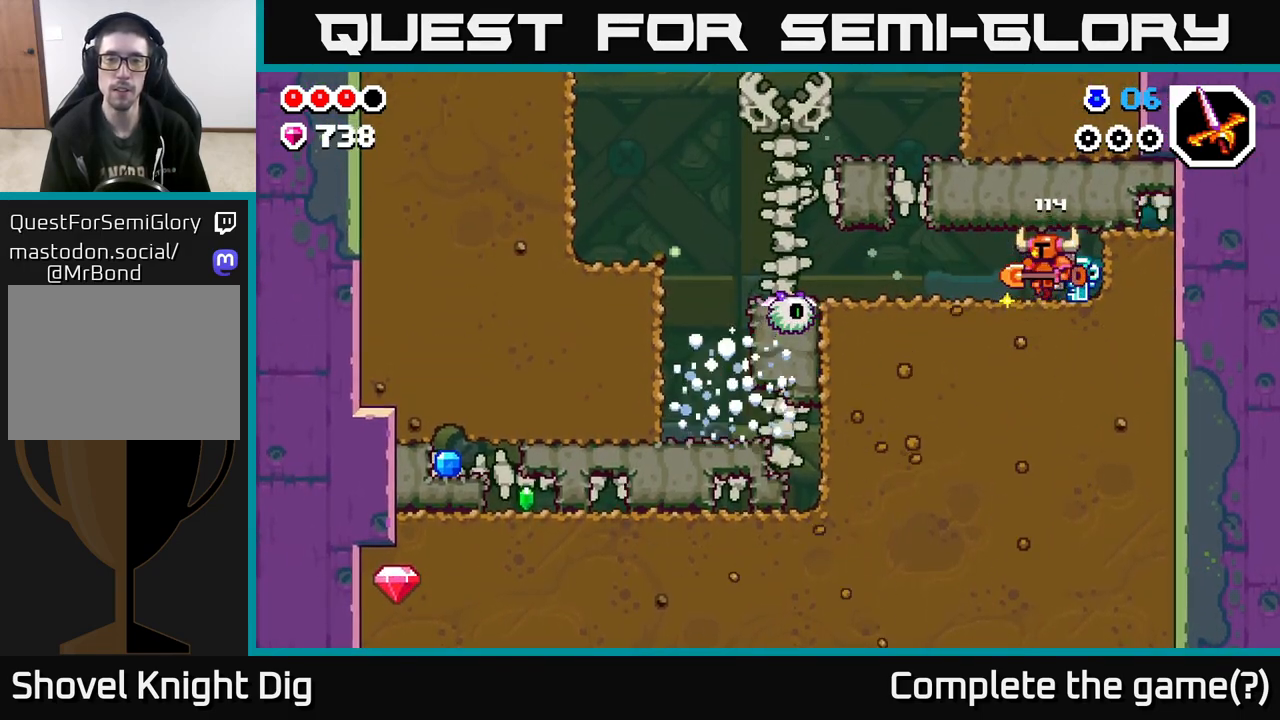
{"buttons": [], "left_stick": "left", "right_stick": "center", "events": [[367, "X", "down"], [500, "X", "up"]]}
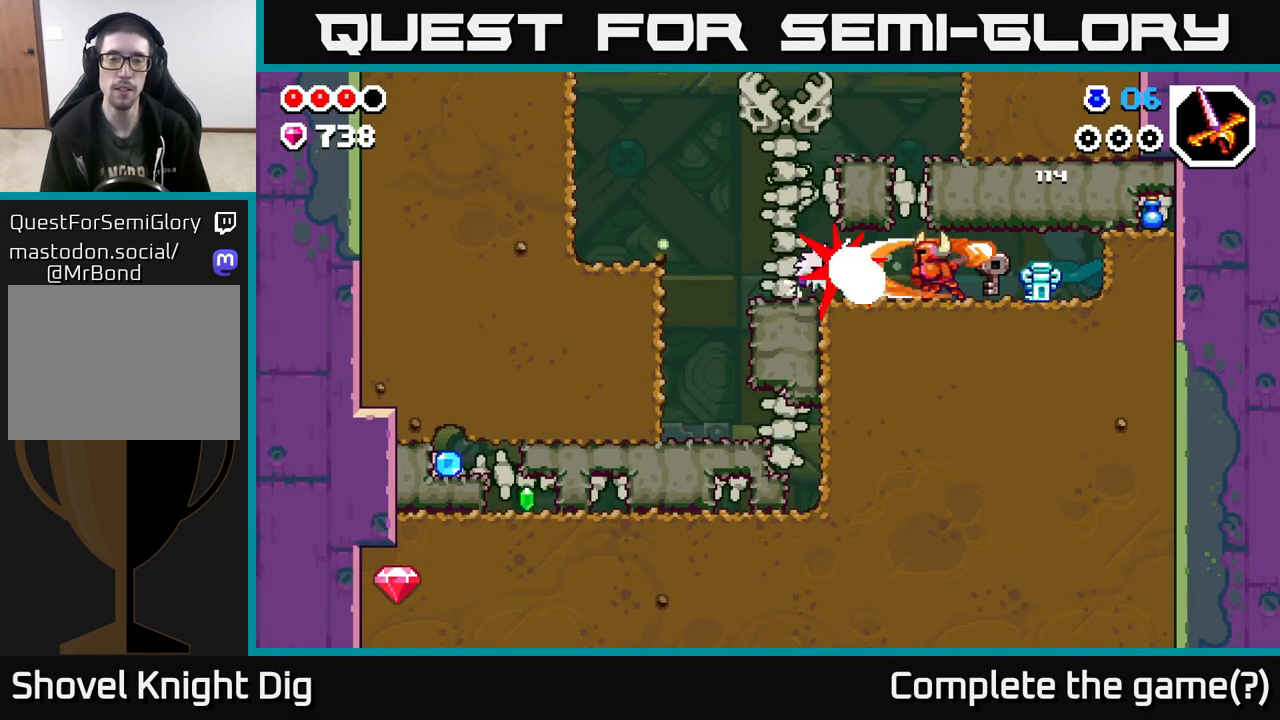
{"buttons": [], "left_stick": "left", "right_stick": "center", "events": []}
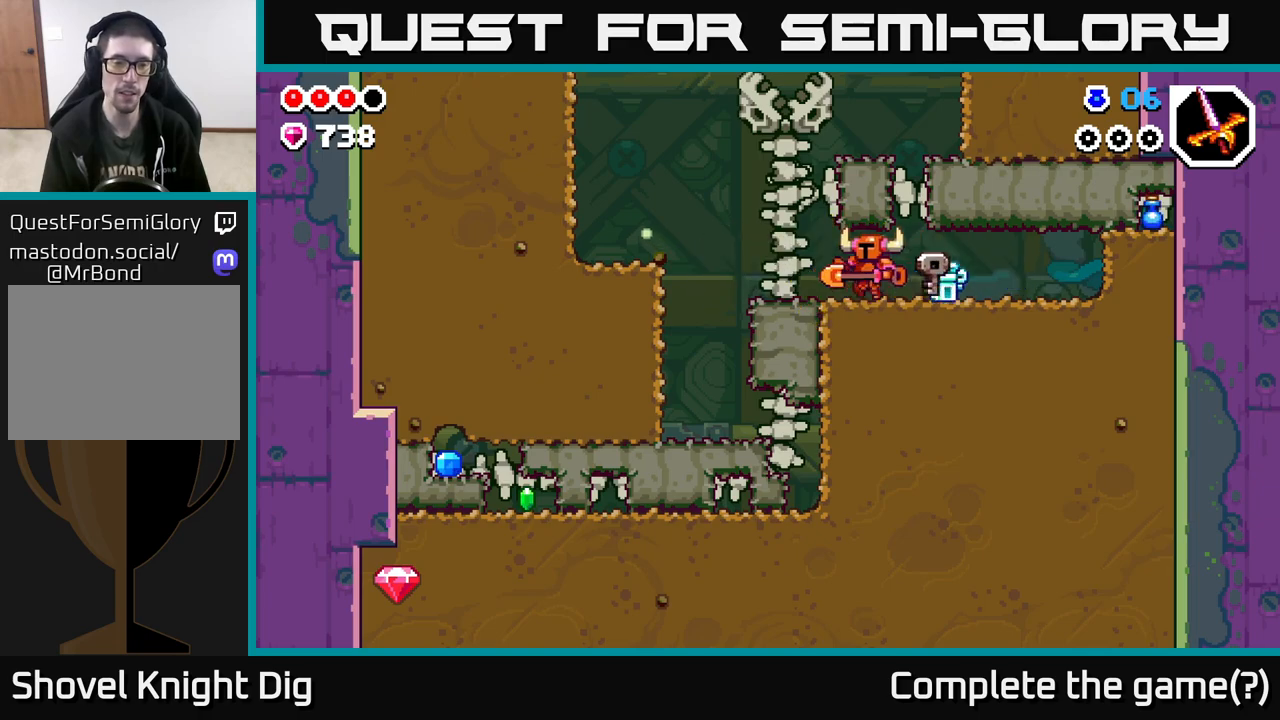
{"buttons": [], "left_stick": "left", "right_stick": "center", "events": []}
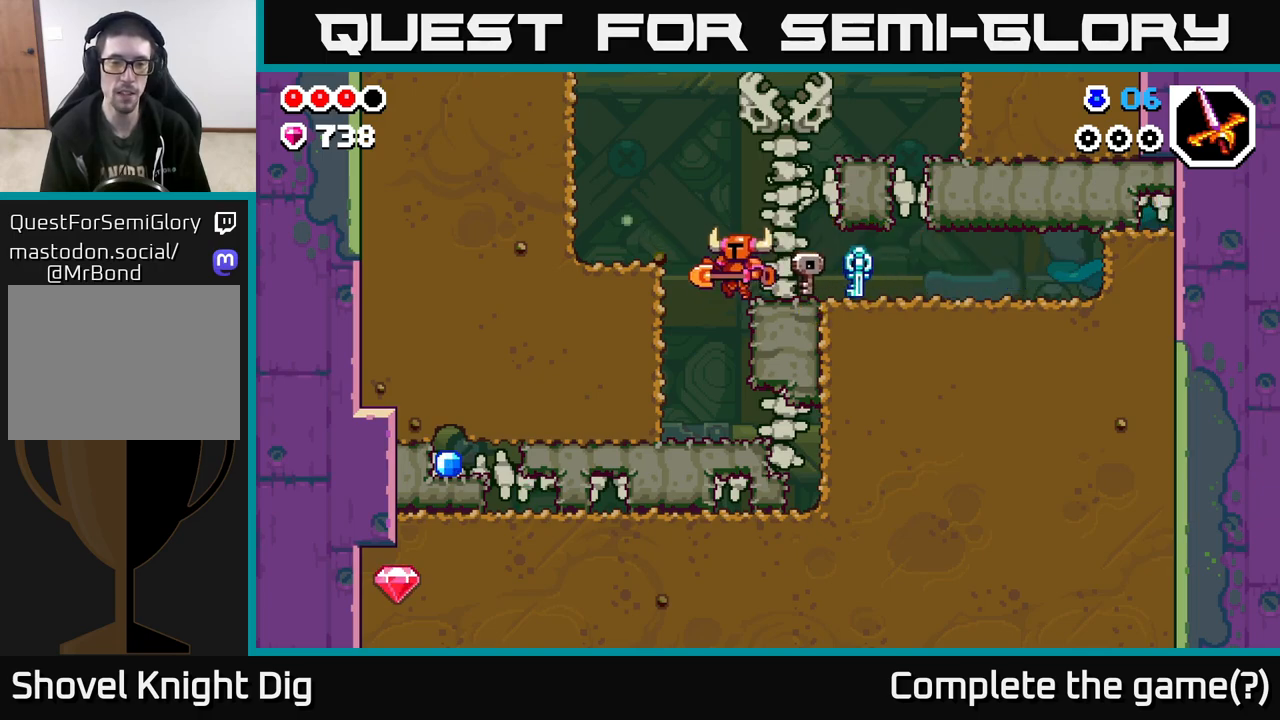
{"buttons": ["X"], "left_stick": "left", "right_stick": "center", "events": [[433, "X", "down"]]}
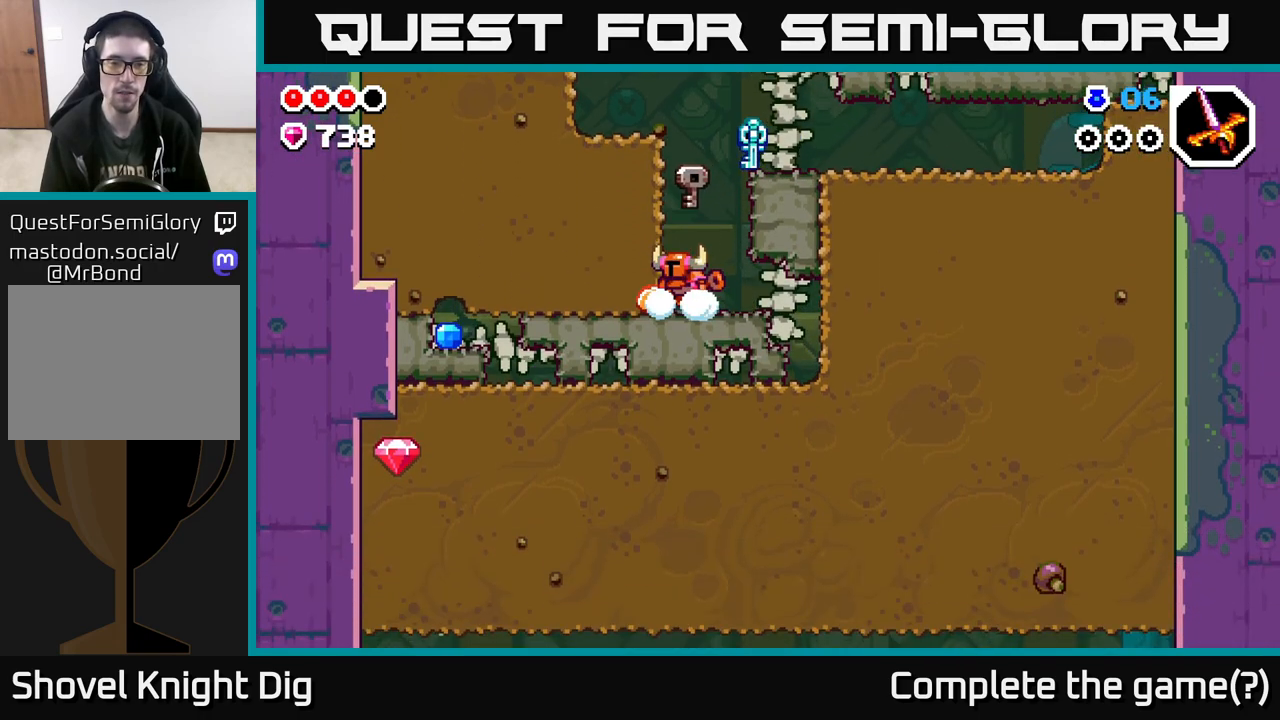
{"buttons": ["X"], "left_stick": "down", "right_stick": "center", "events": [[33, "X", "up"], [117, "X", "down"], [233, "X", "up"], [383, "left_stick", "down-left"], [467, "X", "down"], [483, "left_stick", "down"]]}
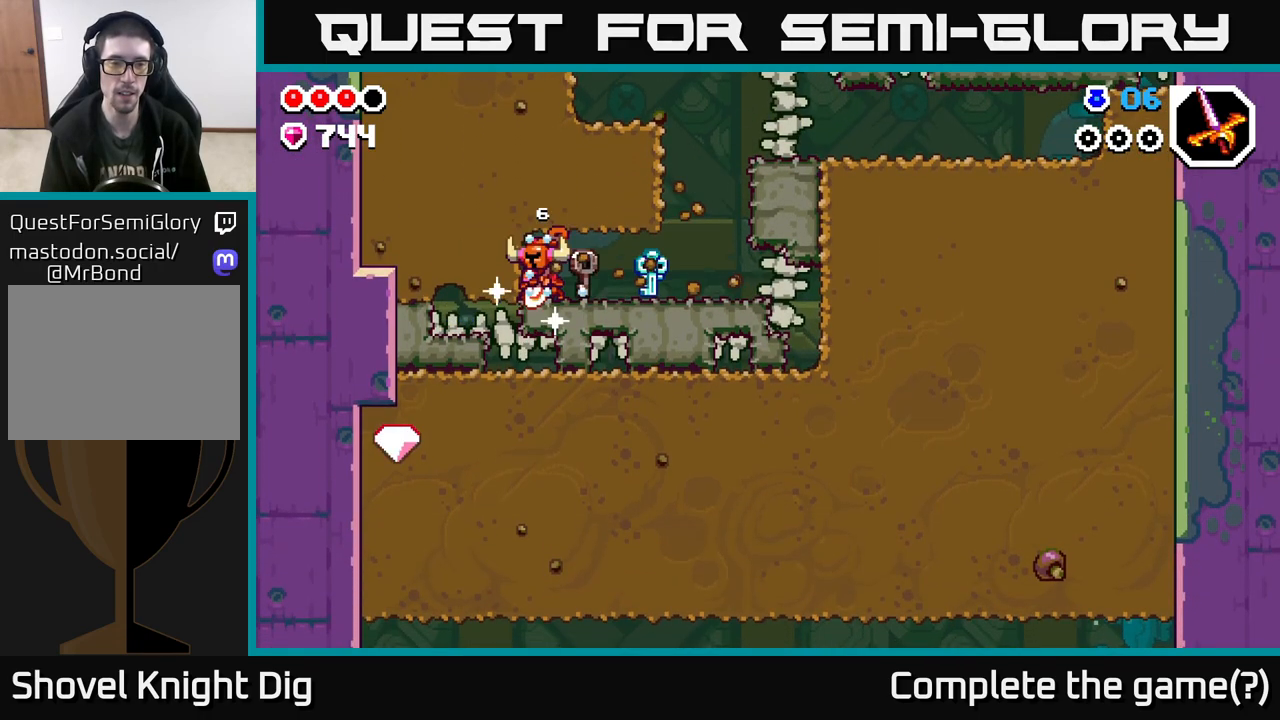
{"buttons": [], "left_stick": "down-left", "right_stick": "center", "events": [[83, "X", "up"], [167, "X", "down"], [300, "X", "up"], [367, "X", "down"], [500, "X", "up"], [500, "left_stick", "down-left"]]}
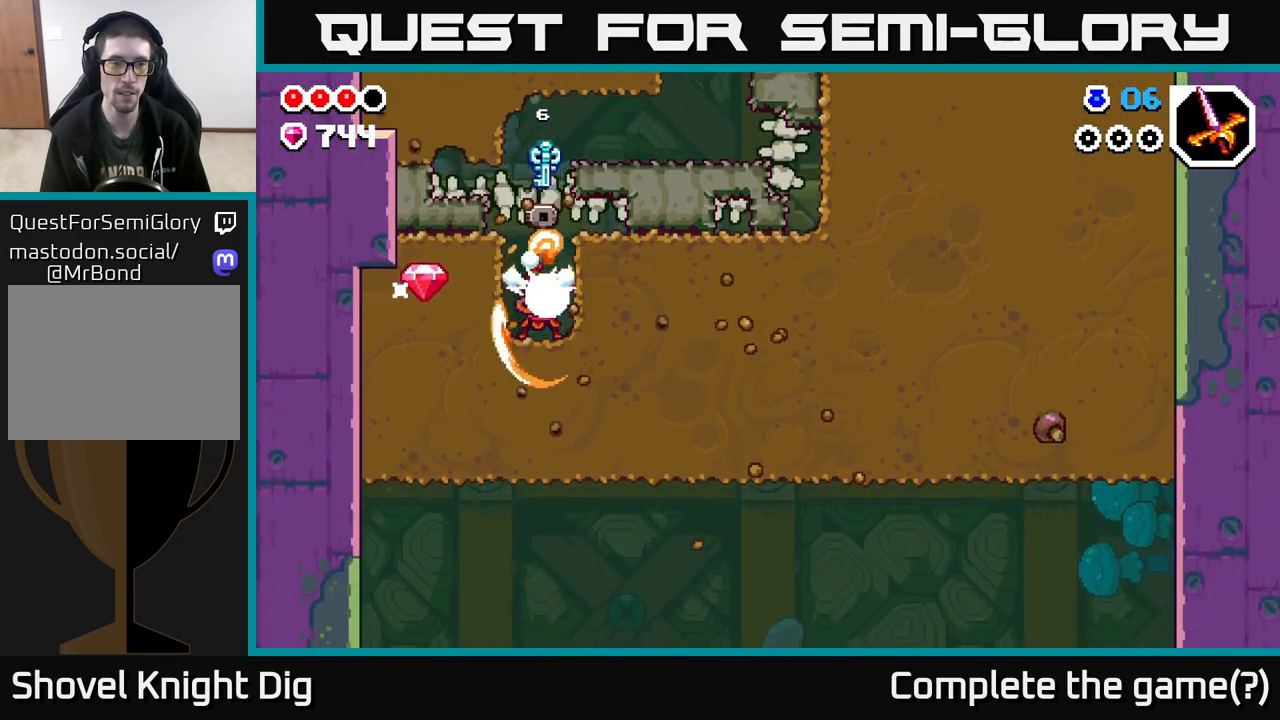
{"buttons": [], "left_stick": "right", "right_stick": "center", "events": [[17, "left_stick", "left"], [233, "left_stick", "right"], [367, "X", "down"], [500, "X", "up"]]}
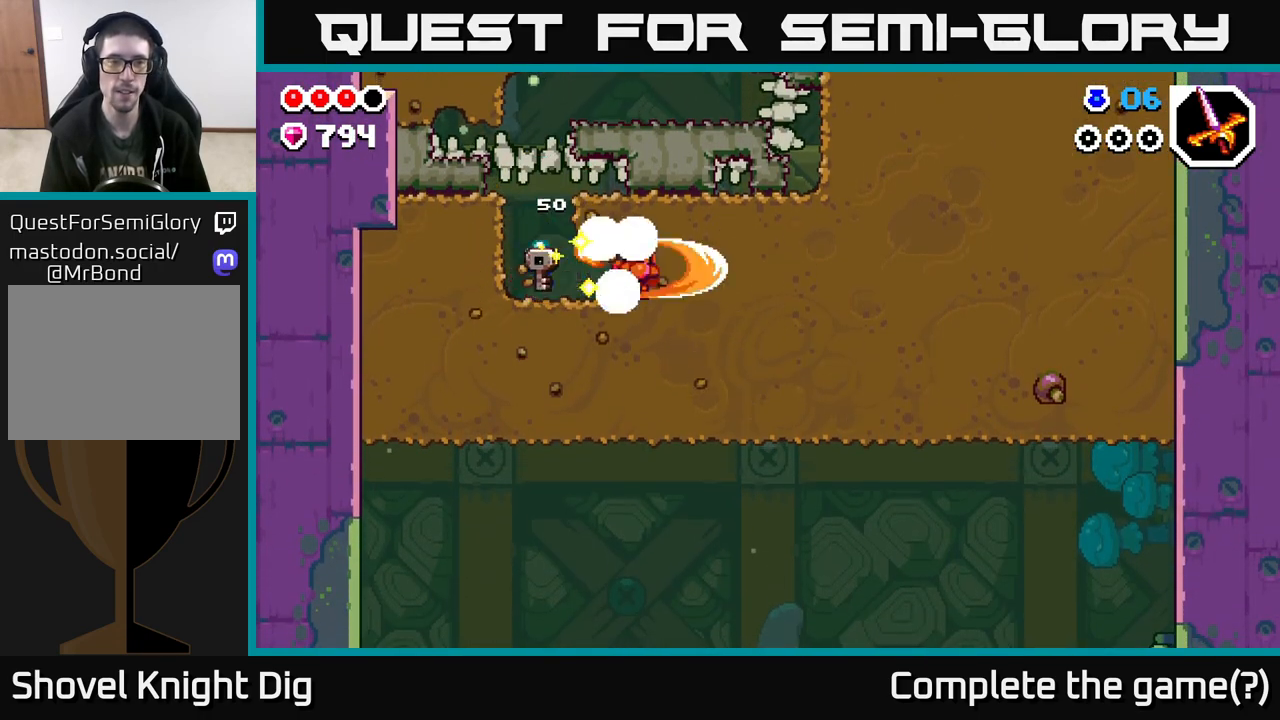
{"buttons": [], "left_stick": "down", "right_stick": "center", "events": [[83, "X", "down"], [200, "X", "up"], [300, "X", "down"], [417, "X", "up"], [467, "left_stick", "down"]]}
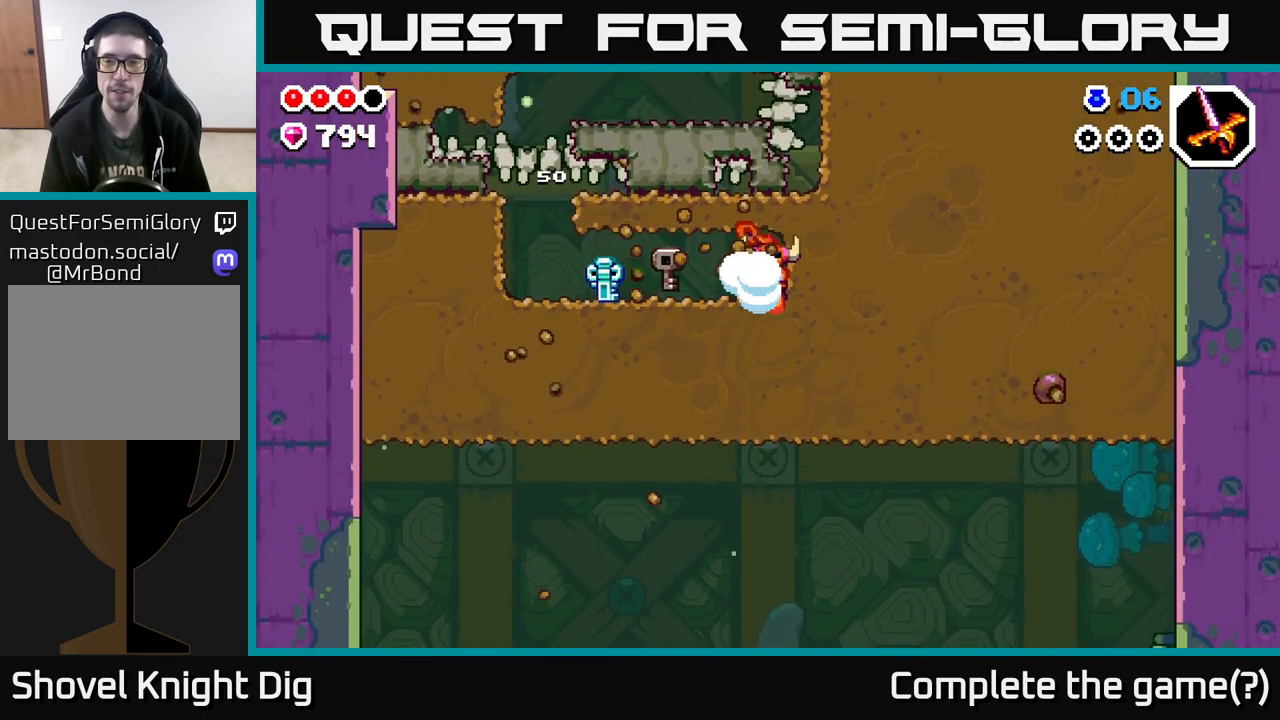
{"buttons": ["X"], "left_stick": "down", "right_stick": "center", "events": [[33, "X", "down"], [150, "X", "up"], [267, "X", "down"], [367, "X", "up"], [467, "X", "down"]]}
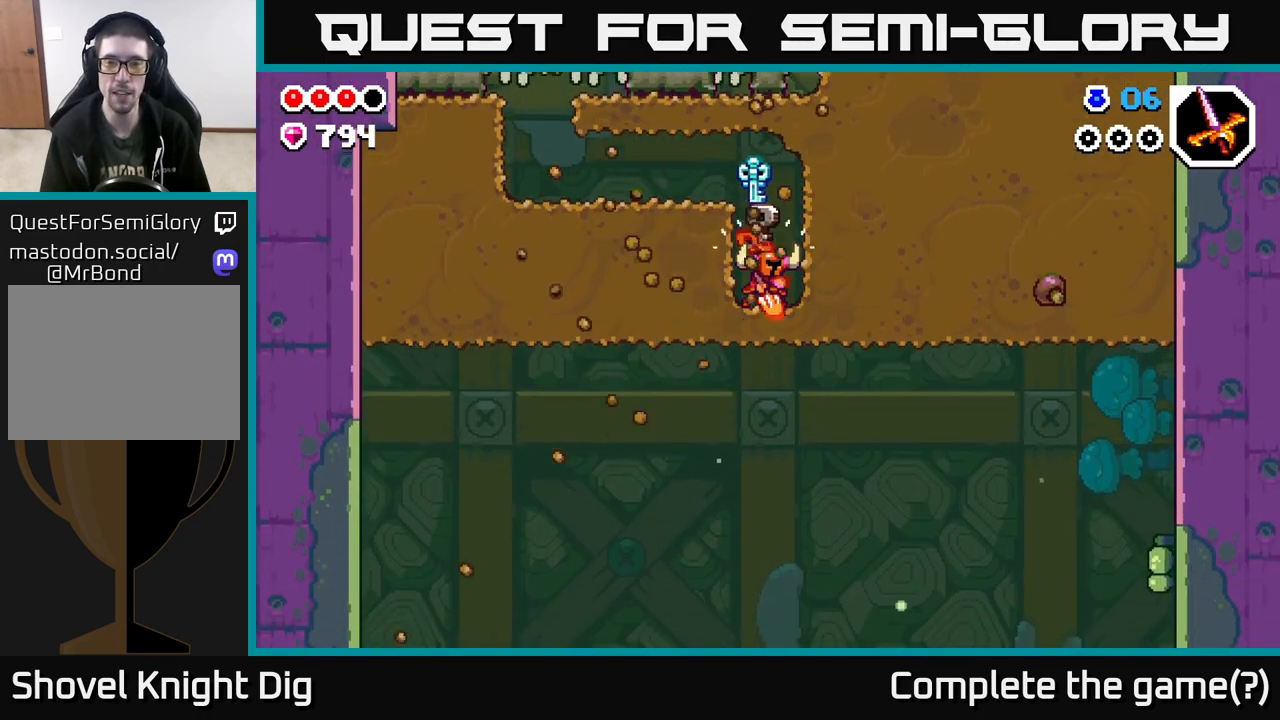
{"buttons": [], "left_stick": "center", "right_stick": "center", "events": [[67, "X", "up"], [217, "left_stick", "right"], [433, "left_stick", "center"]]}